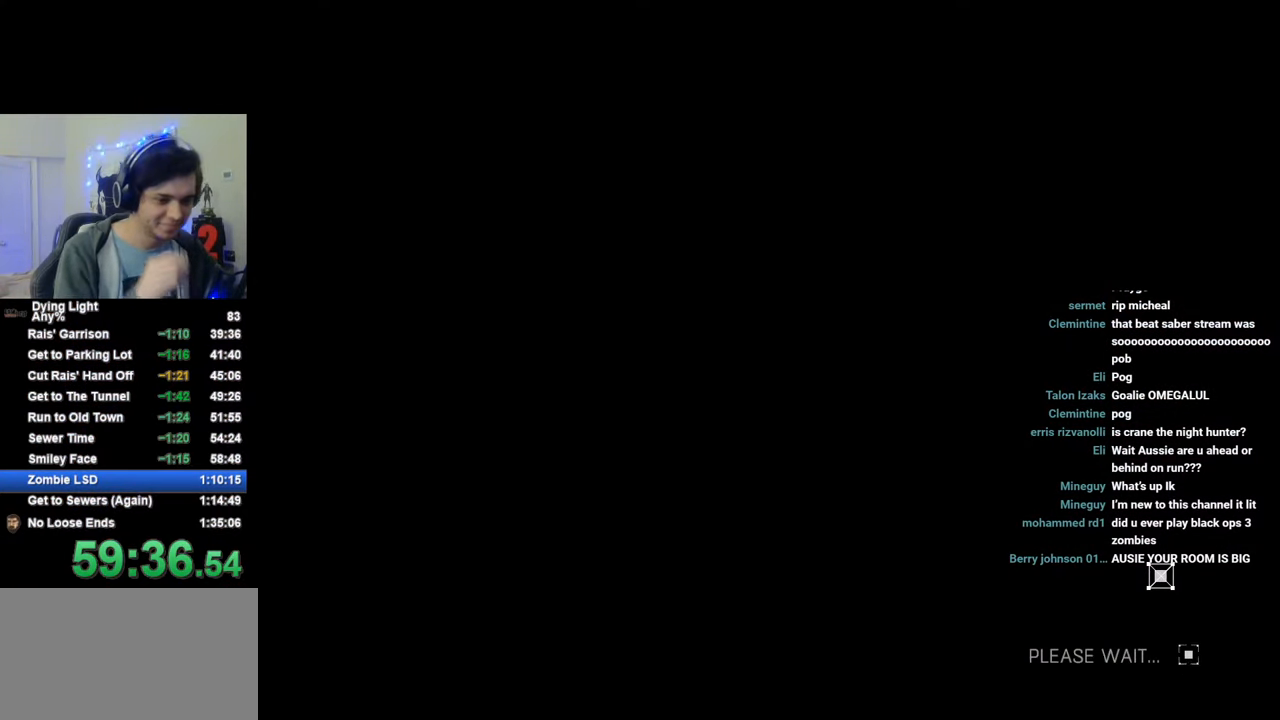
Gameplay with keyboard and mouse; each line is a JSON object with the keys and mouse buttons held at the frame after it. "events" lists presses ("down") and releases ("up") of "1", "2", "3", "4", "5", "a", "alt", "c", "caps_lock", "ctrl", "d", "e", "f", "g", "q", "r", "s", "shift", "space", "t", "tab", "v", "w", "x", "z", "mouse_left", "mouse_wheel" and "mouse_right" between this image and that frame as [ms after this image, input, new state], when the widget could be followed in between. "mouse_left", "mouse_wheel", "mouse_right" = the "left", "wheel", "right" buttons of the "mouse" list. No other keys are recorded. "wheel" means that the mouse wheel is clicked or scrolled. "mouse_move" is the direction in which the mouse moves at that frame (one of eight, or "still"), when it could be read.
{"keys": [], "mouse": [], "mouse_move": "still", "events": [[166, "caps_lock", "down"], [216, "caps_lock", "up"], [266, "caps_lock", "down"], [350, "caps_lock", "up"]]}
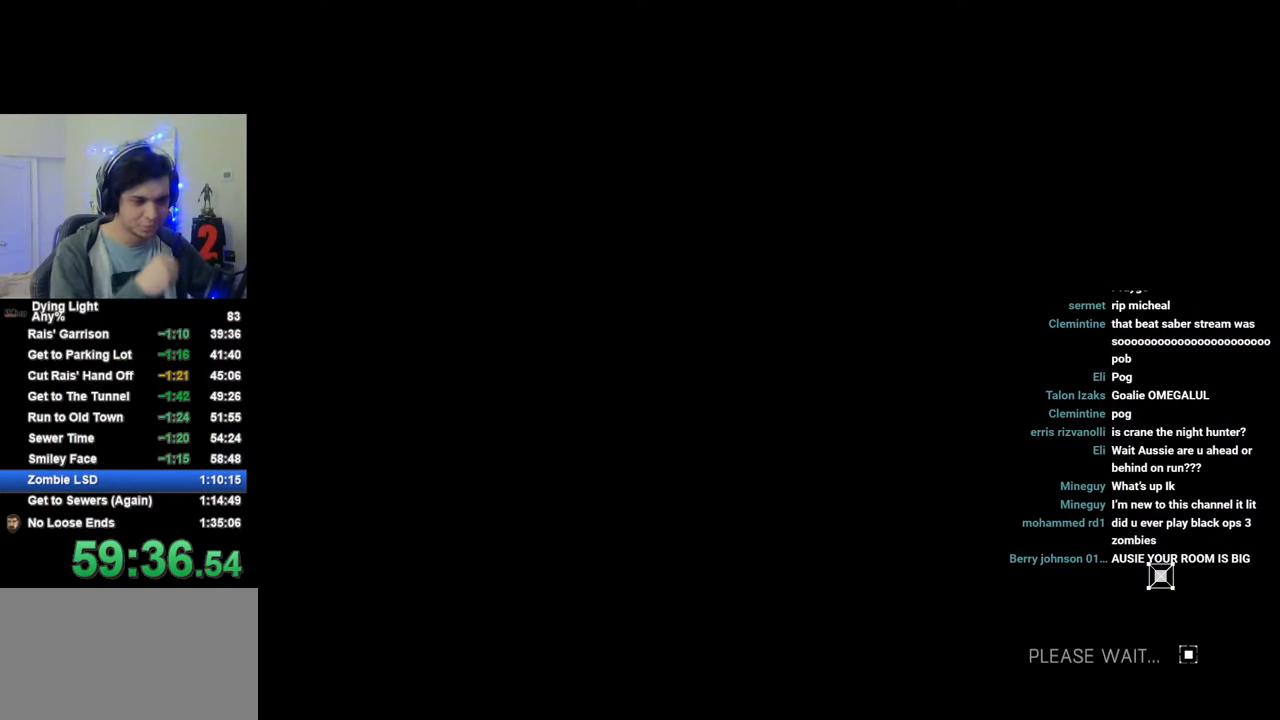
{"keys": [], "mouse": [], "mouse_move": "still", "events": [[83, "caps_lock", "down"], [133, "caps_lock", "up"], [183, "caps_lock", "down"], [283, "caps_lock", "up"]]}
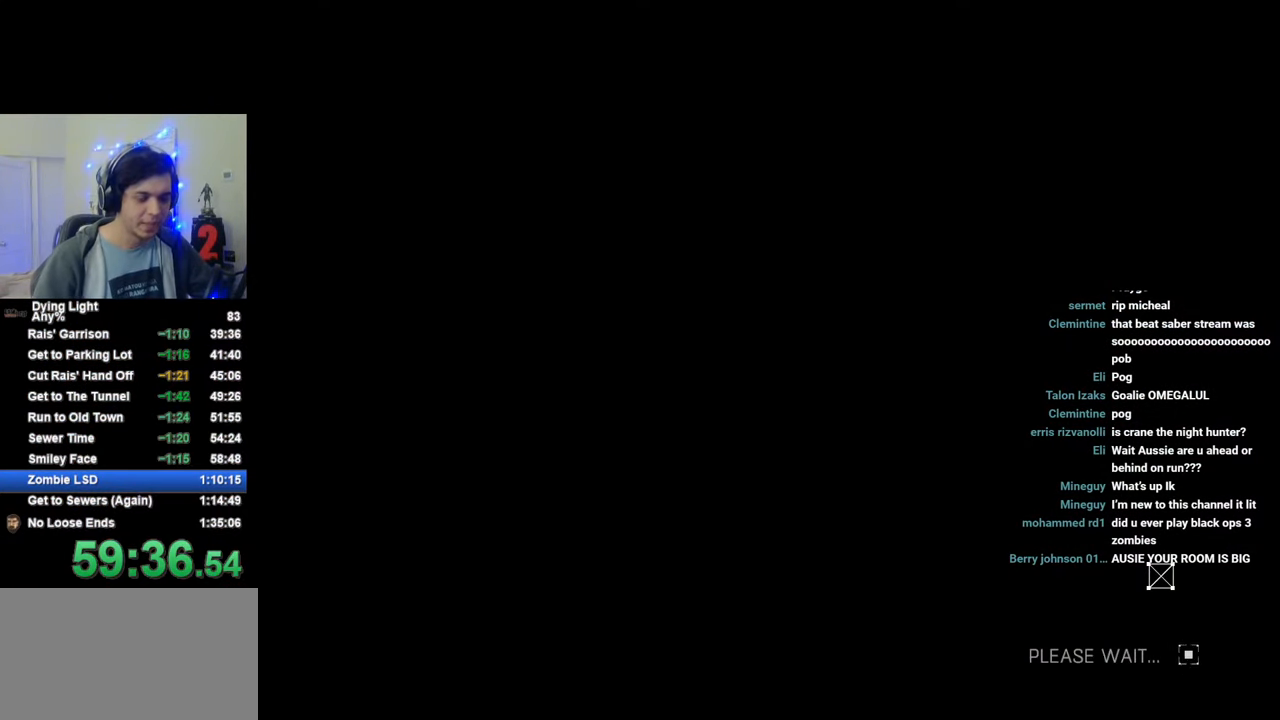
{"keys": [], "mouse": [], "mouse_move": "still", "events": [[100, "caps_lock", "down"], [433, "caps_lock", "up"]]}
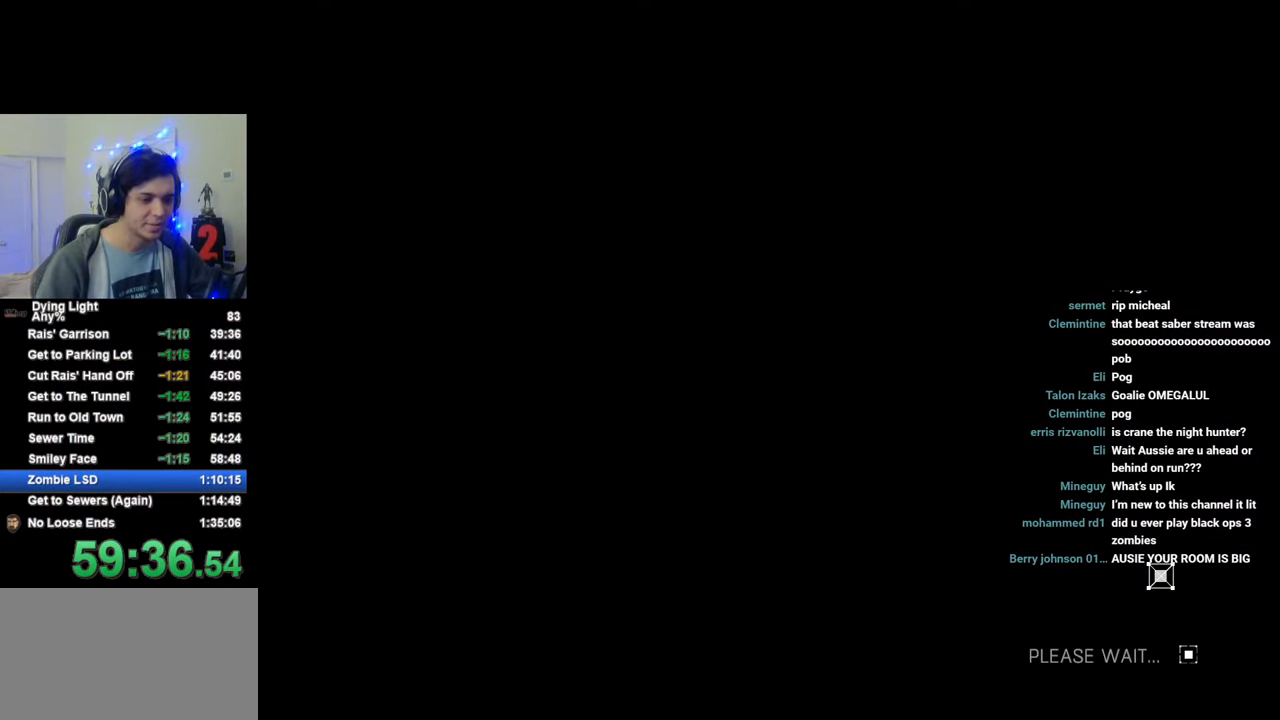
{"keys": [], "mouse": [], "mouse_move": "still", "events": [[33, "caps_lock", "down"], [116, "caps_lock", "up"], [266, "space", "down"], [300, "space", "up"], [400, "space", "down"], [450, "space", "up"]]}
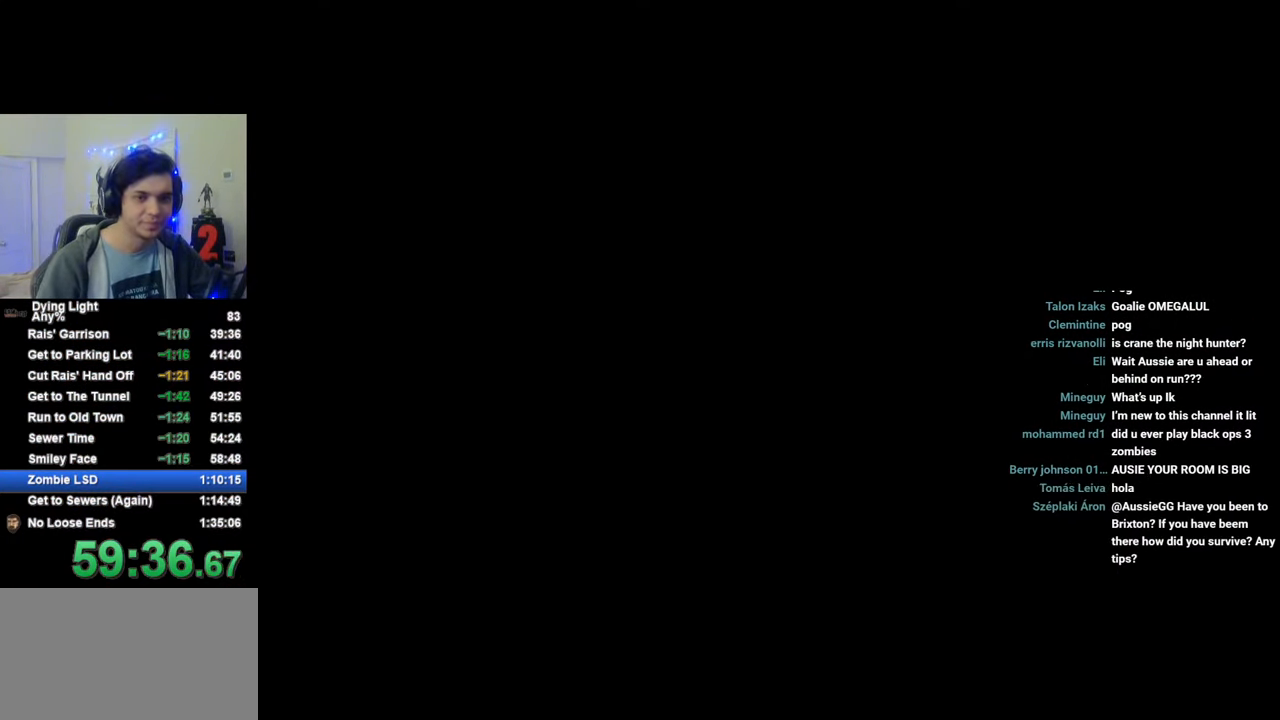
{"keys": ["space"], "mouse": [], "mouse_move": "still", "events": [[33, "space", "down"], [83, "space", "up"], [183, "space", "down"], [233, "space", "up"], [316, "space", "down"], [366, "space", "up"], [466, "space", "down"]]}
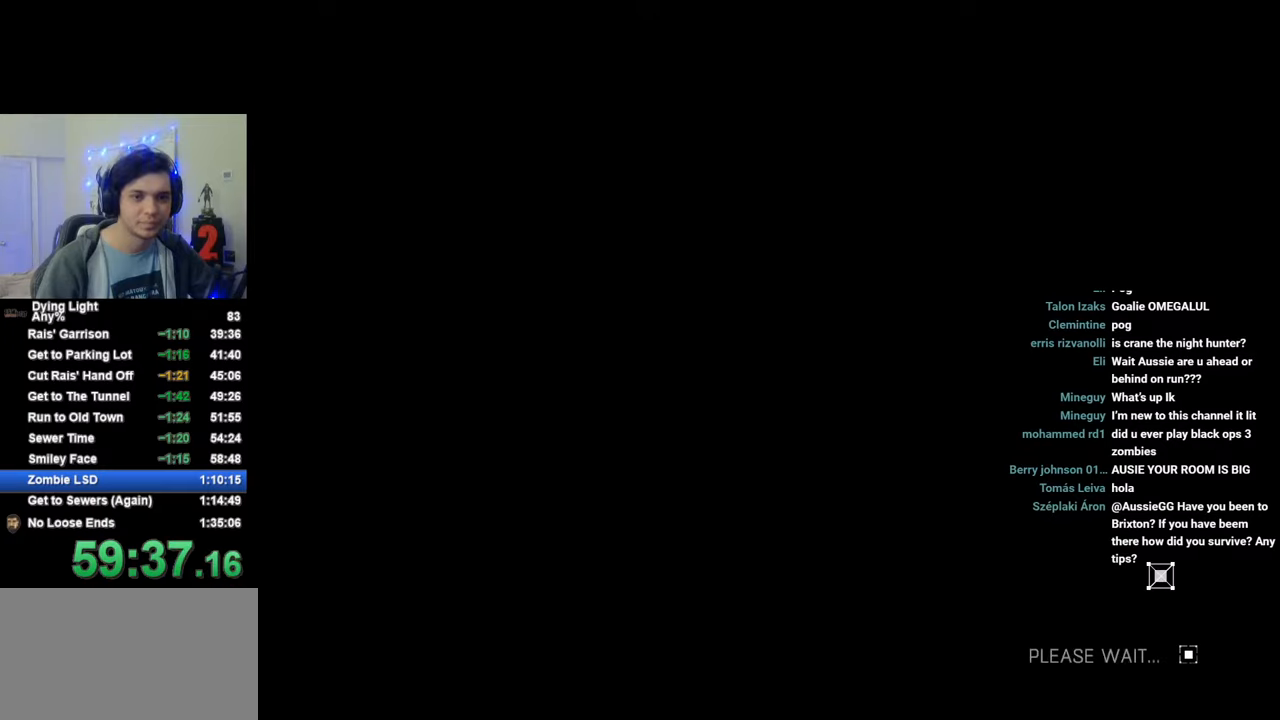
{"keys": ["caps_lock"], "mouse": [], "mouse_move": "still", "events": [[66, "space", "up"], [100, "space", "down"], [200, "space", "up"], [483, "caps_lock", "down"]]}
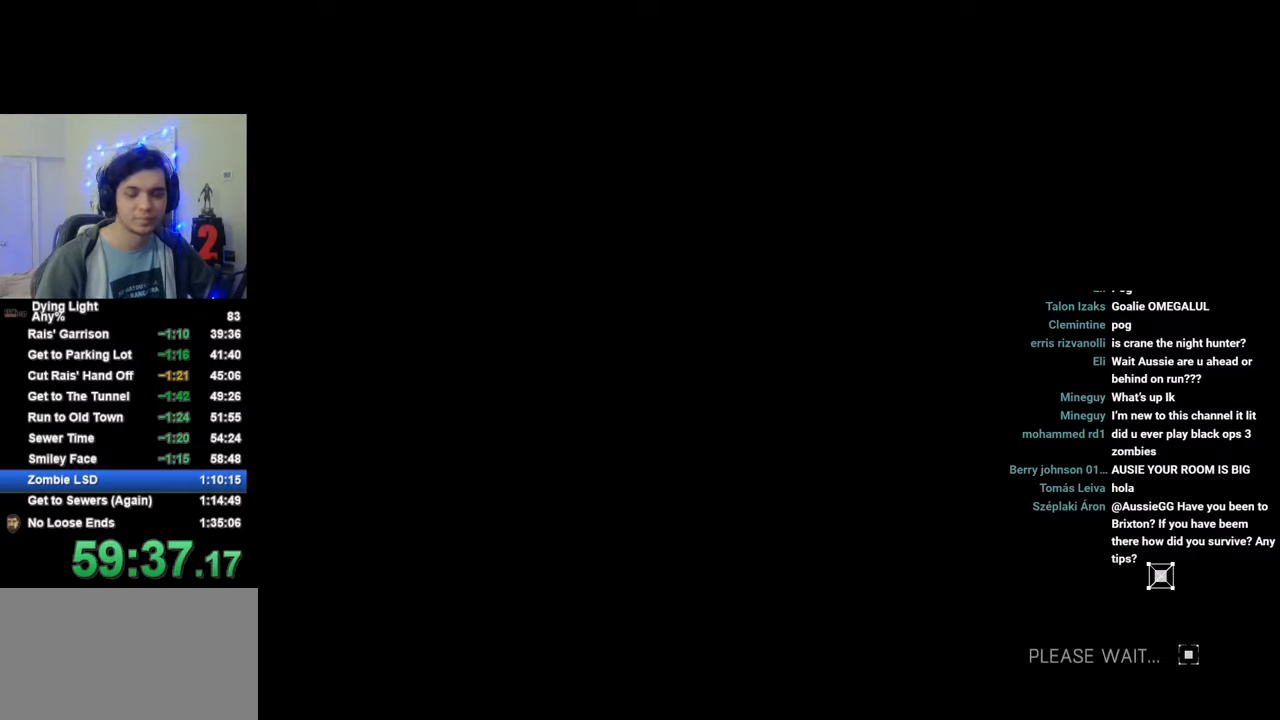
{"keys": [], "mouse": [], "mouse_move": "still", "events": [[33, "caps_lock", "up"], [116, "caps_lock", "down"], [166, "caps_lock", "up"]]}
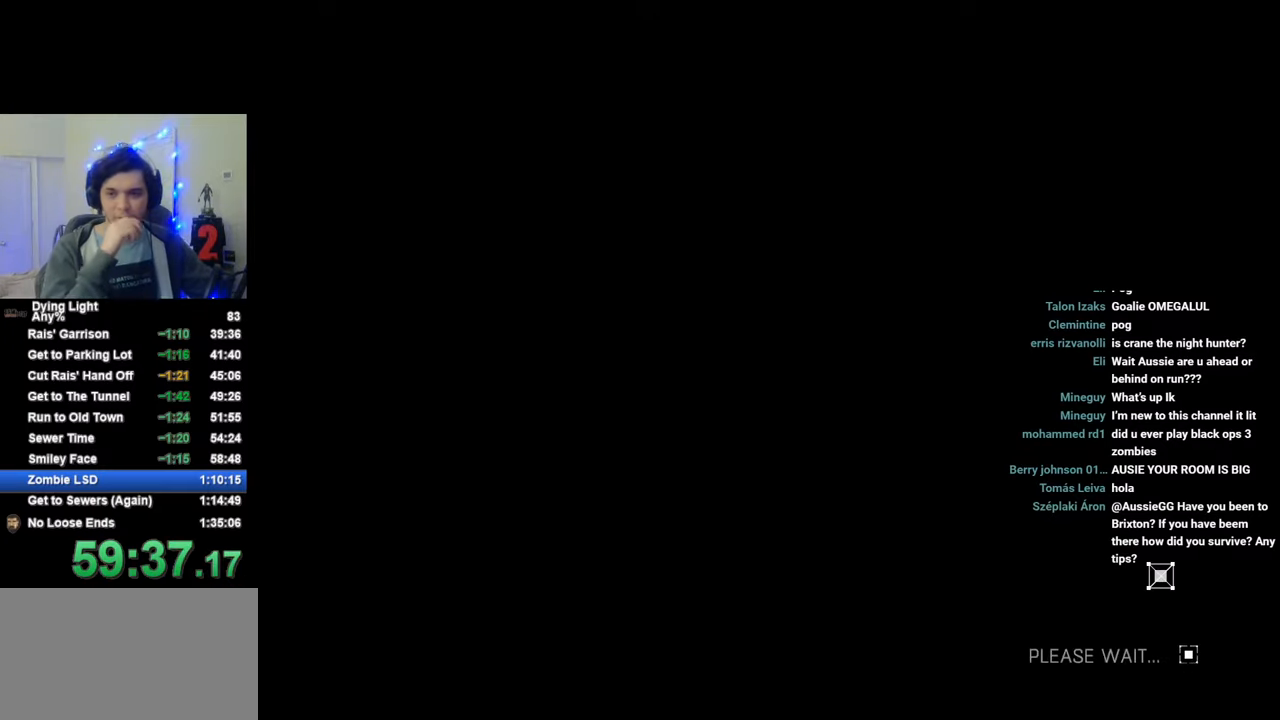
{"keys": [], "mouse": [], "mouse_move": "still", "events": [[183, "caps_lock", "down"], [233, "caps_lock", "up"], [316, "caps_lock", "down"], [416, "caps_lock", "up"]]}
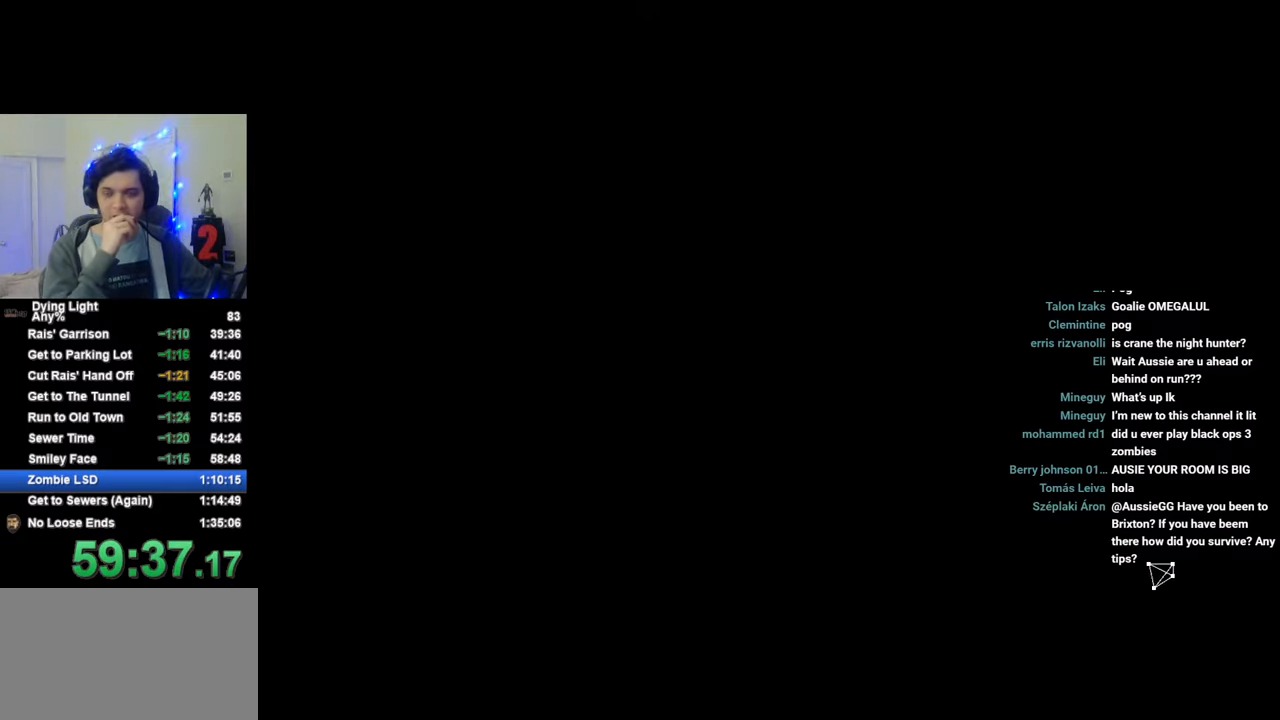
{"keys": ["caps_lock"], "mouse": [], "mouse_move": "still", "events": [[433, "caps_lock", "down"]]}
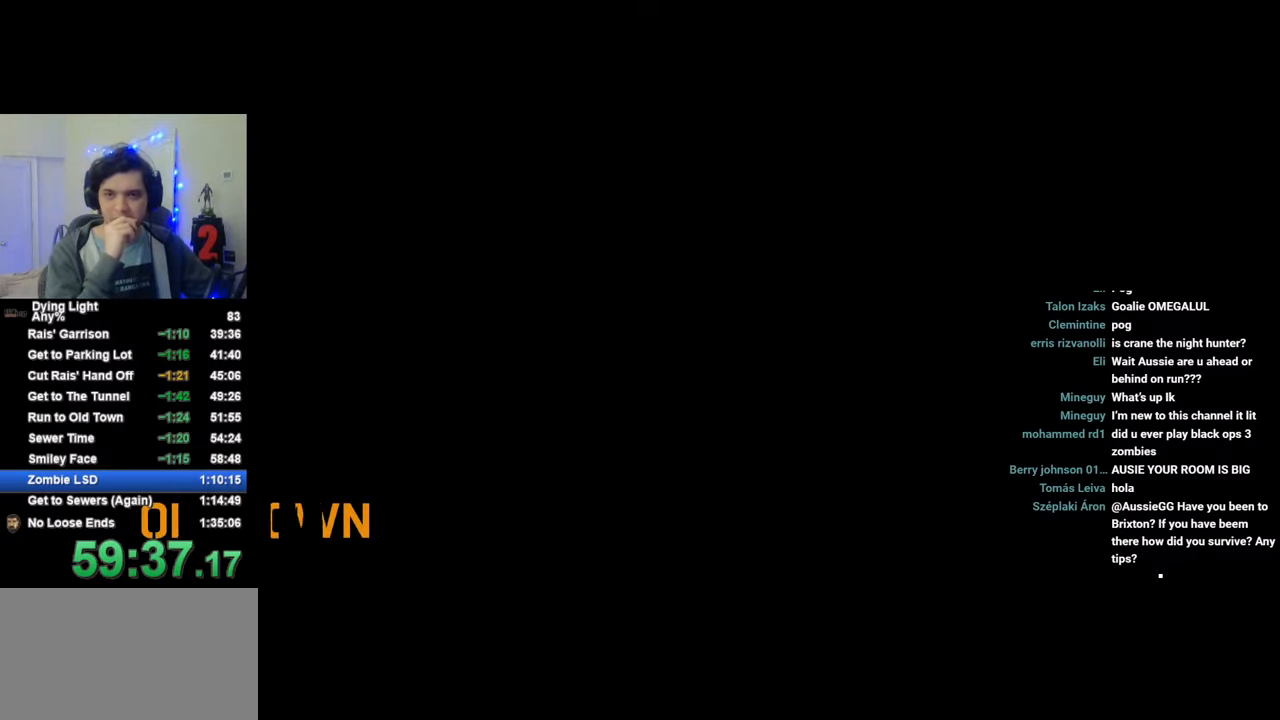
{"keys": [], "mouse": [], "mouse_move": "still", "events": [[16, "caps_lock", "up"], [116, "caps_lock", "down"], [166, "caps_lock", "up"], [450, "caps_lock", "down"], [500, "caps_lock", "up"]]}
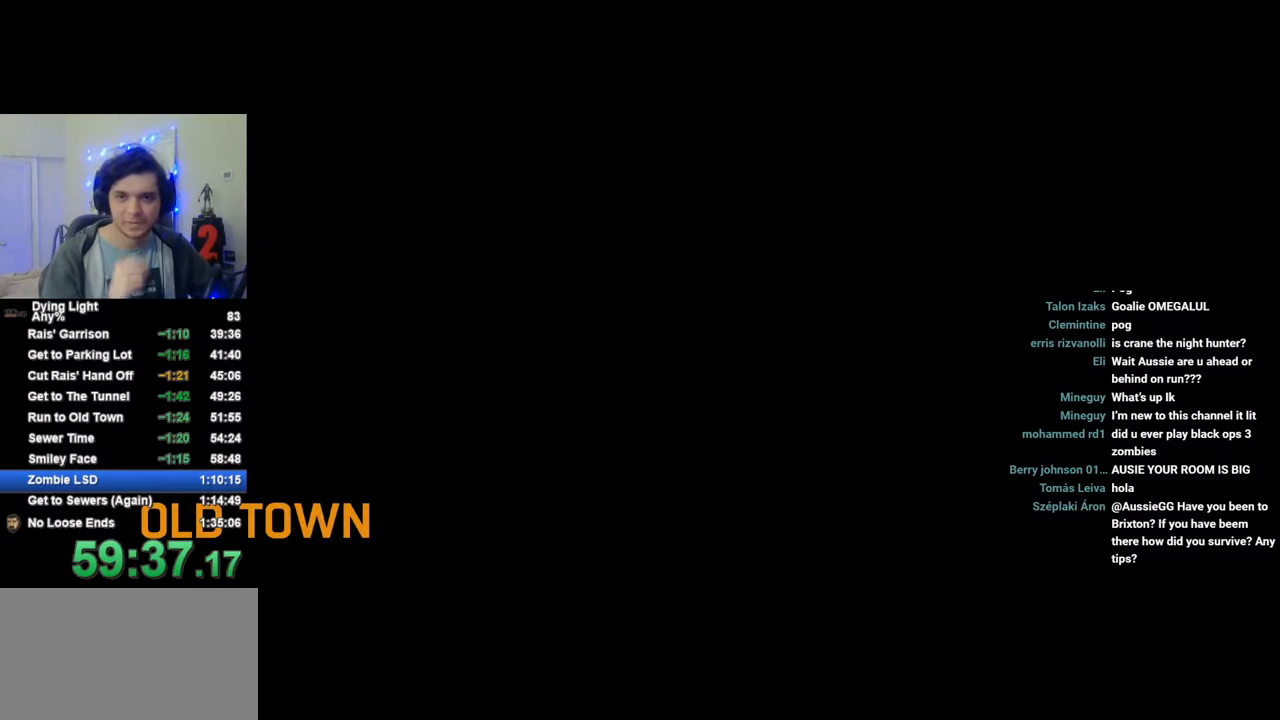
{"keys": [], "mouse": [], "mouse_move": "still", "events": [[83, "caps_lock", "down"], [183, "caps_lock", "up"], [366, "caps_lock", "down"], [416, "caps_lock", "up"]]}
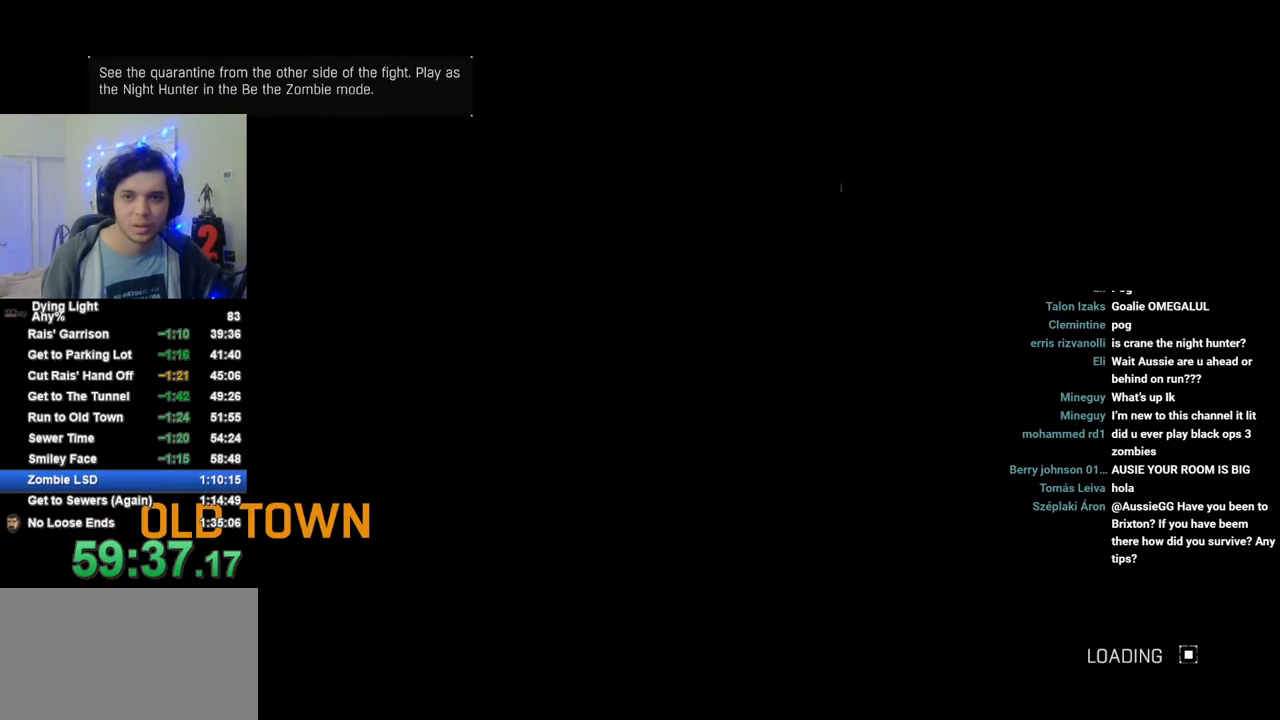
{"keys": [], "mouse": [], "mouse_move": "still", "events": [[16, "caps_lock", "down"], [100, "caps_lock", "up"]]}
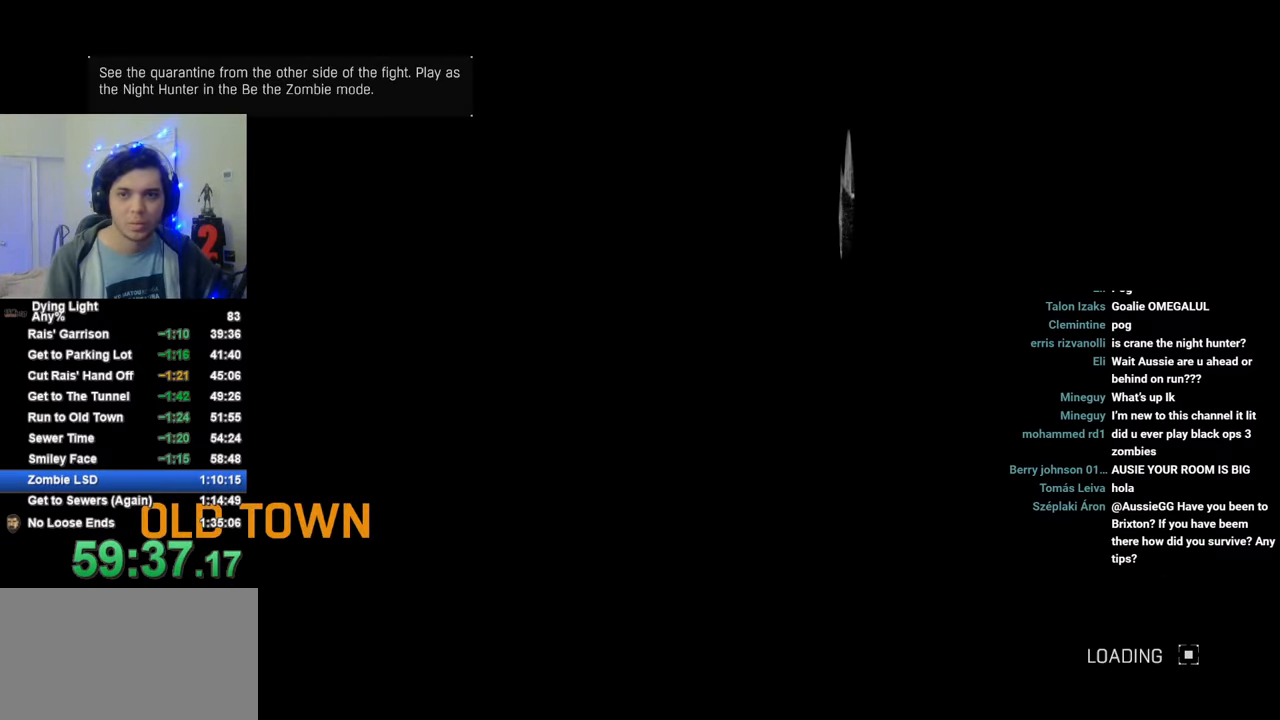
{"keys": [], "mouse": [], "mouse_move": "still", "events": [[116, "caps_lock", "down"], [216, "caps_lock", "up"], [300, "caps_lock", "down"], [350, "caps_lock", "up"], [450, "caps_lock", "down"], [500, "caps_lock", "up"]]}
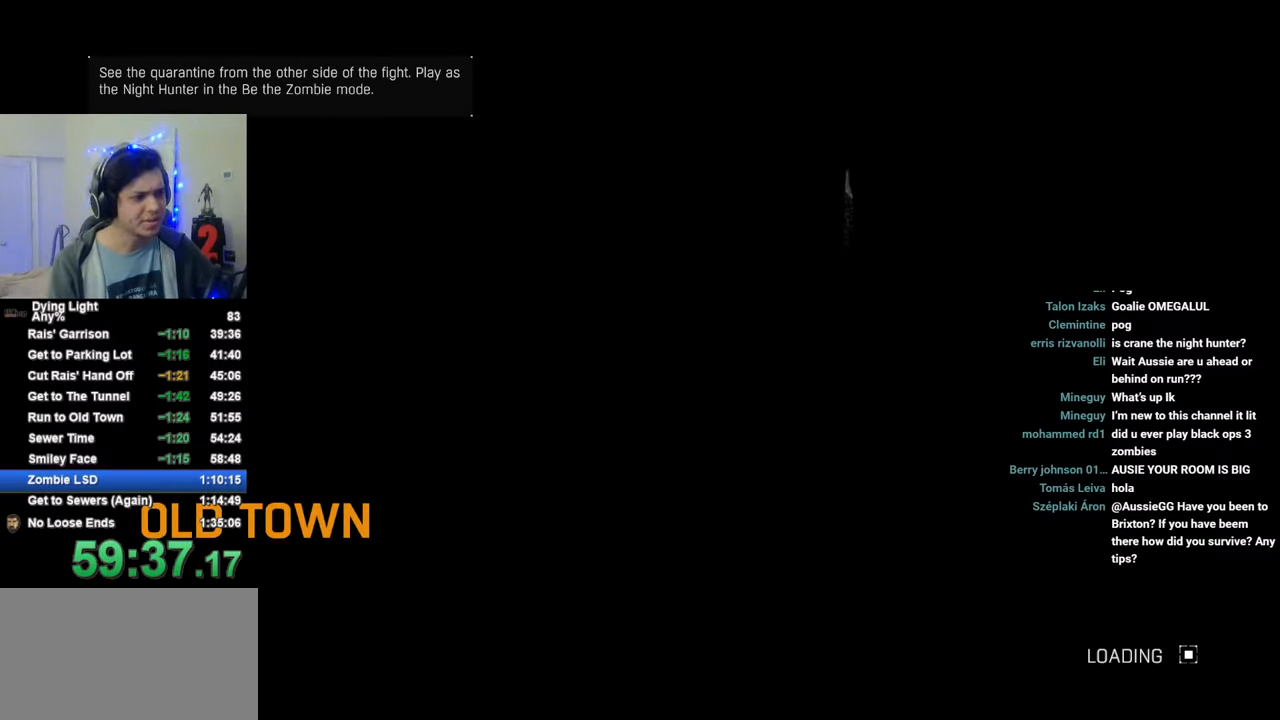
{"keys": ["caps_lock"], "mouse": [], "mouse_move": "still", "events": [[83, "caps_lock", "down"], [183, "caps_lock", "up"], [416, "caps_lock", "down"]]}
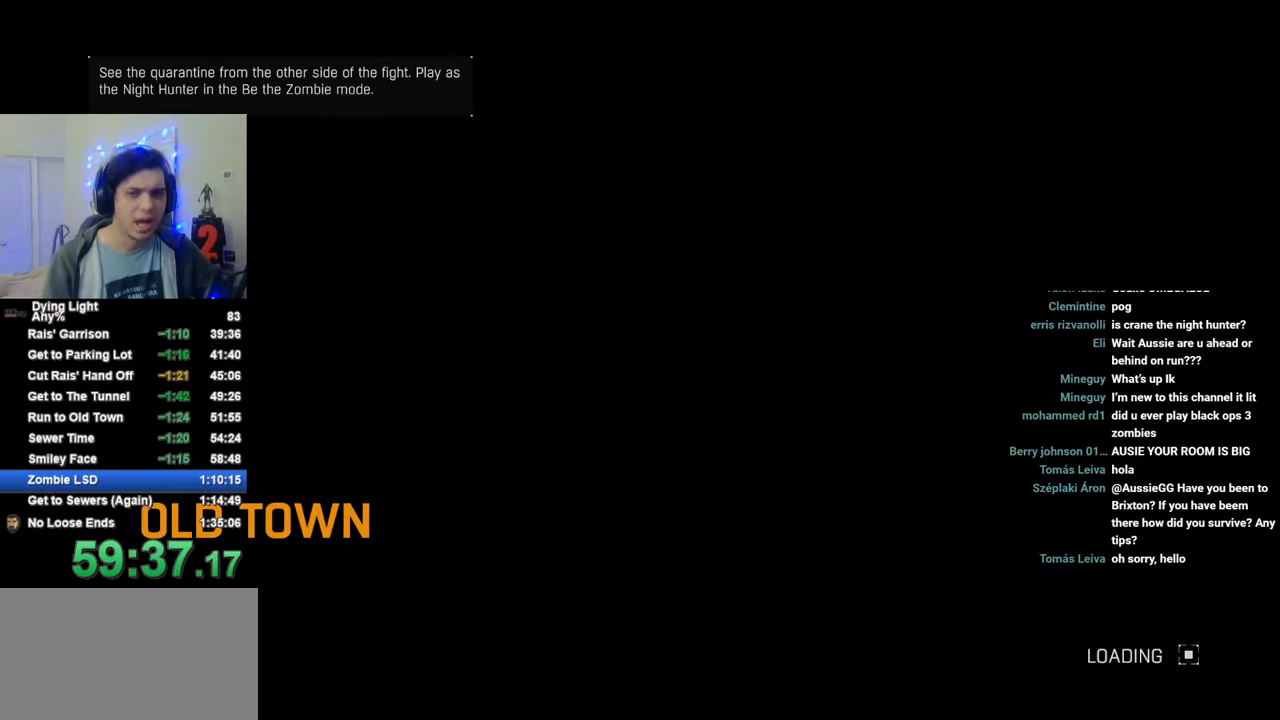
{"keys": [], "mouse": [], "mouse_move": "still", "events": [[16, "caps_lock", "up"], [100, "caps_lock", "down"], [150, "caps_lock", "up"], [250, "caps_lock", "down"], [333, "caps_lock", "up"], [433, "caps_lock", "down"], [483, "caps_lock", "up"]]}
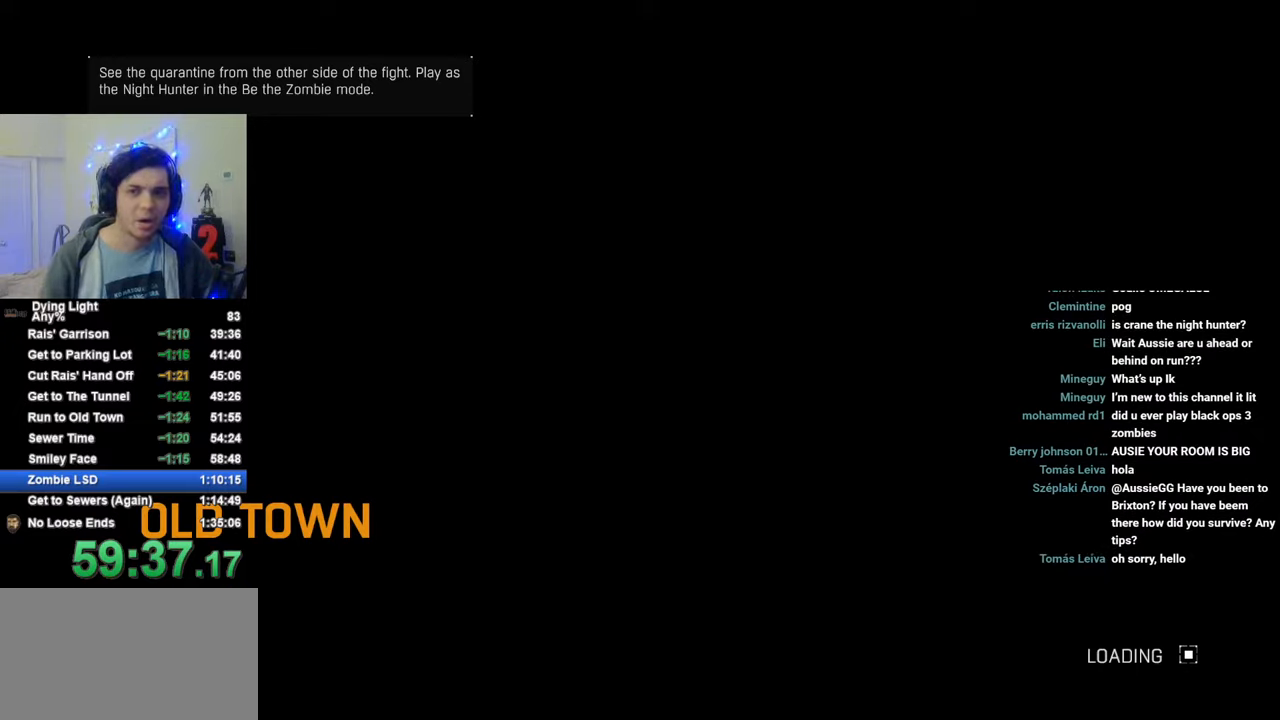
{"keys": [], "mouse": [], "mouse_move": "still", "events": [[66, "caps_lock", "down"], [166, "caps_lock", "up"]]}
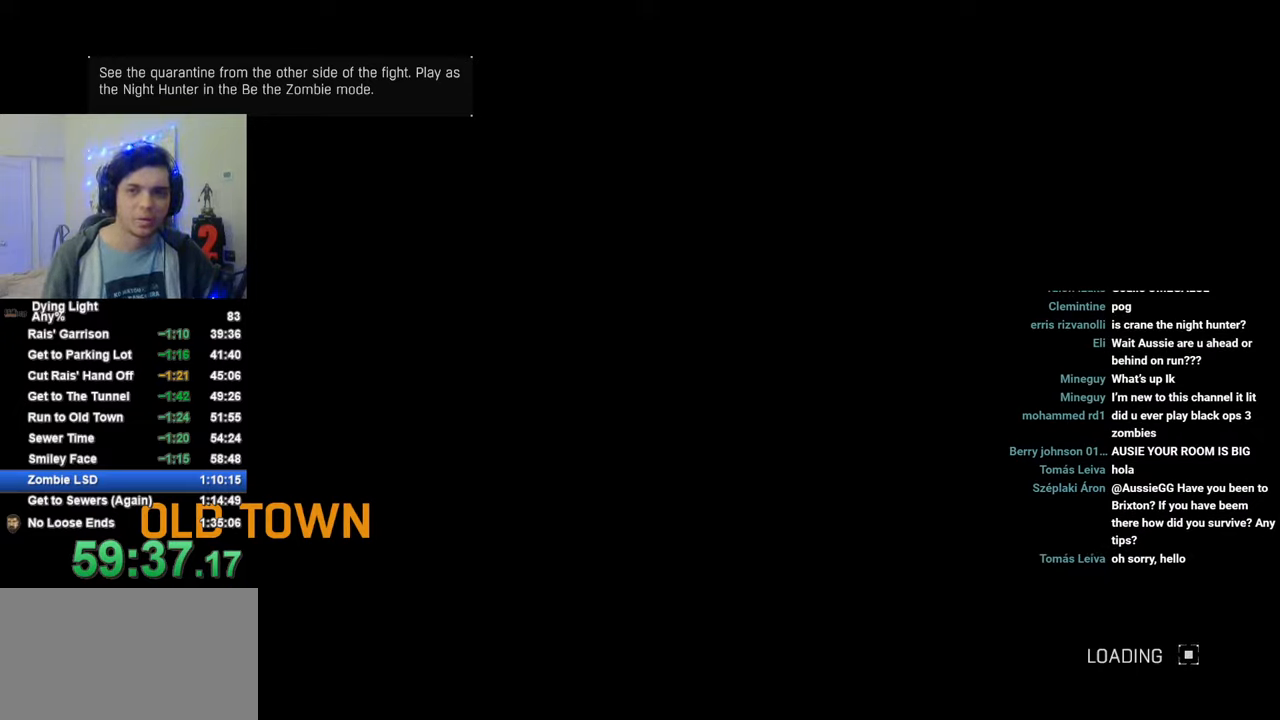
{"keys": [], "mouse": [], "mouse_move": "still", "events": [[83, "caps_lock", "down"], [183, "caps_lock", "up"], [233, "caps_lock", "down"], [316, "caps_lock", "up"]]}
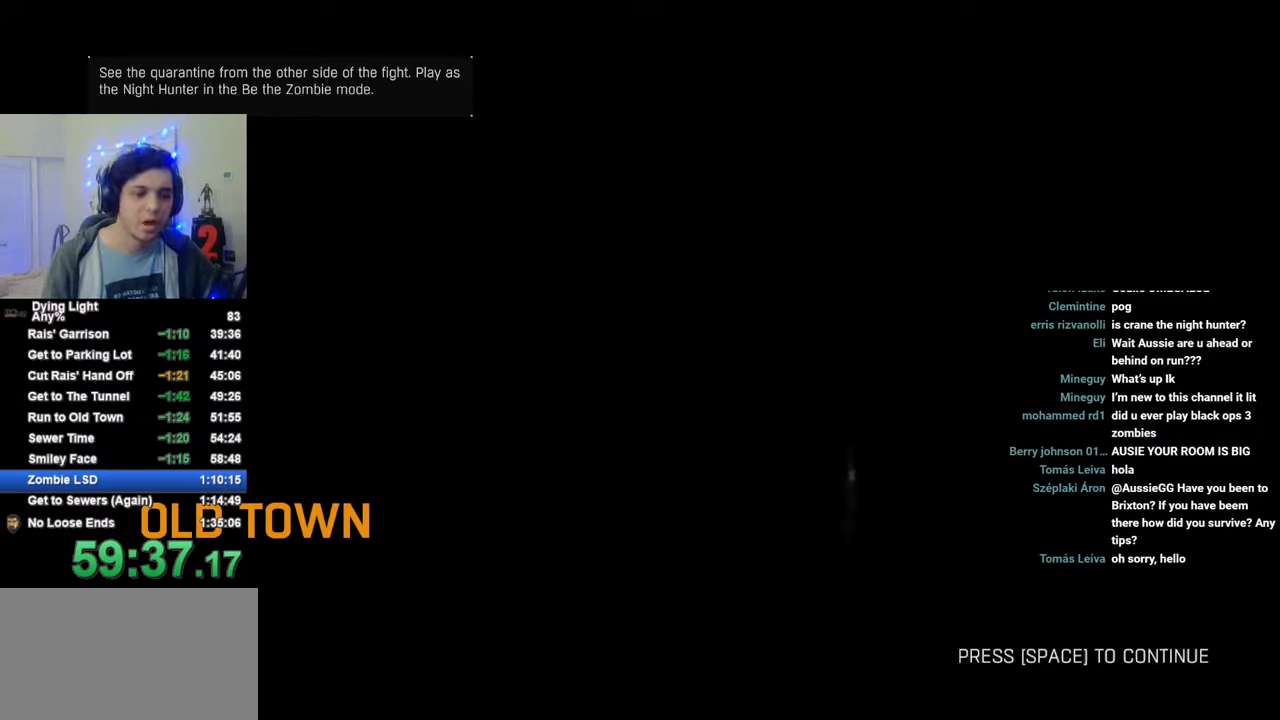
{"keys": [], "mouse": [], "mouse_move": "still", "events": [[16, "caps_lock", "down"], [66, "caps_lock", "up"], [433, "space", "down"], [483, "space", "up"]]}
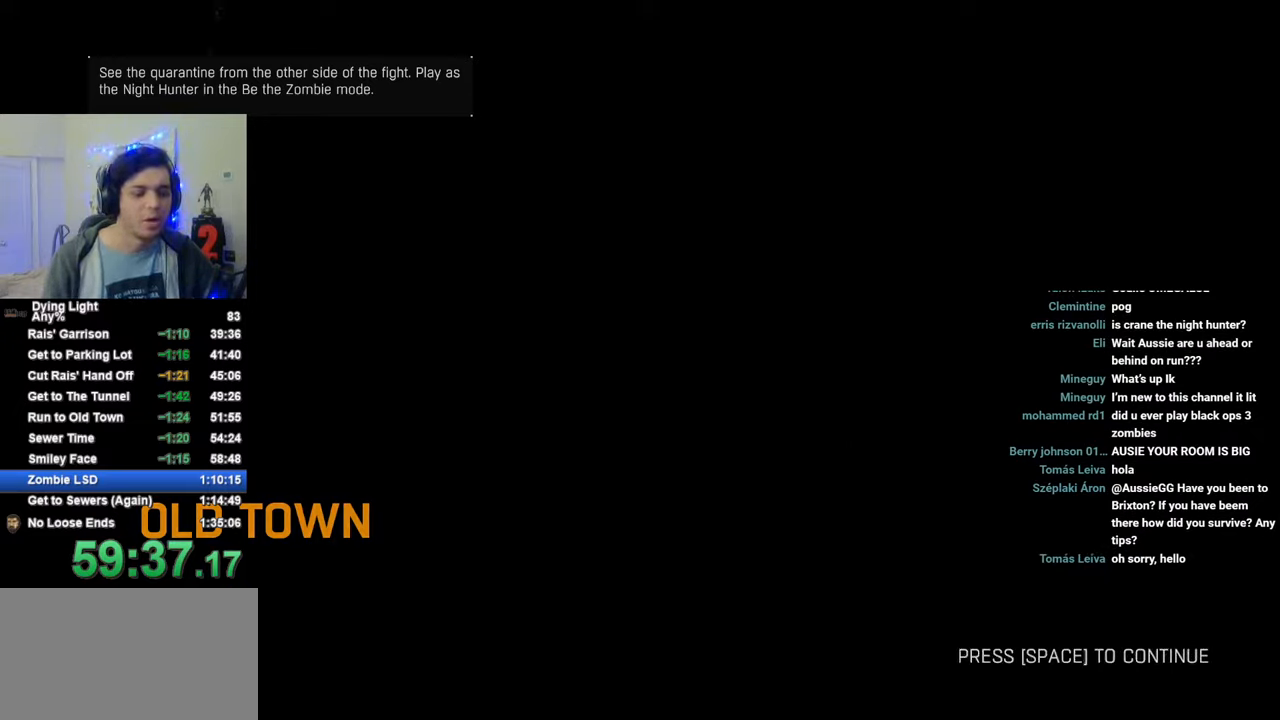
{"keys": [], "mouse": [], "mouse_move": "still", "events": []}
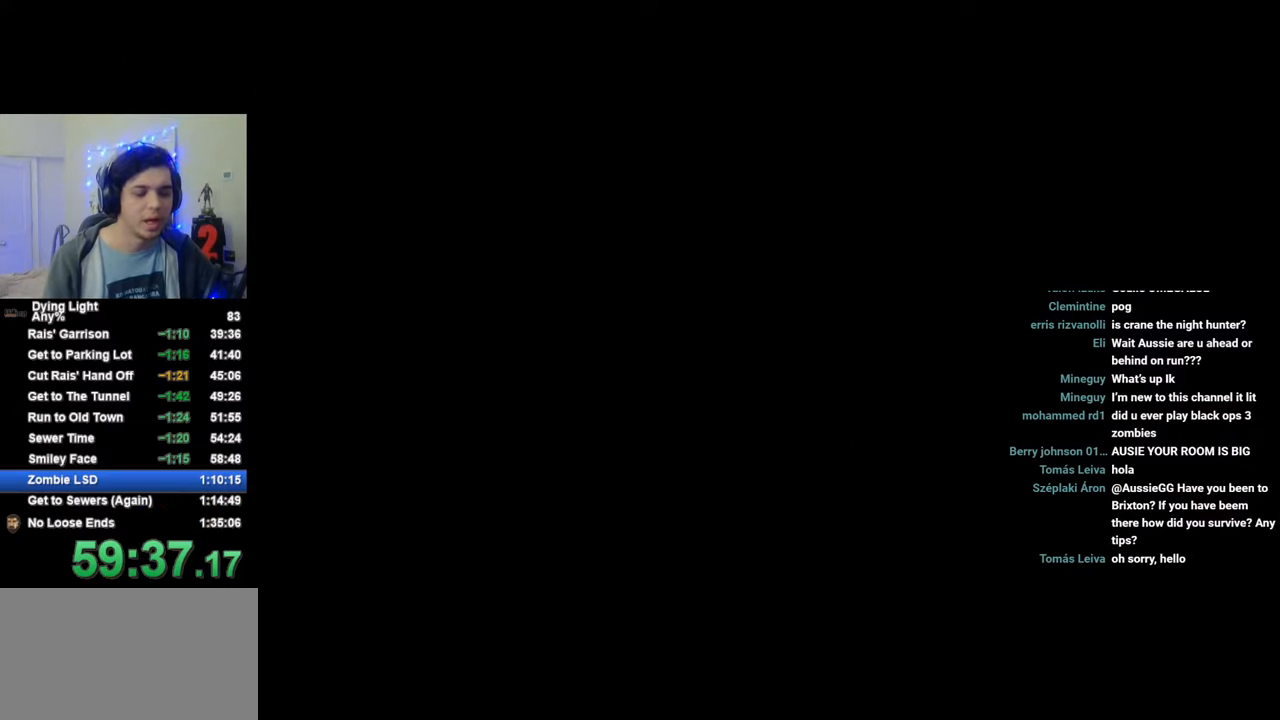
{"keys": [], "mouse": [], "mouse_move": "still", "events": []}
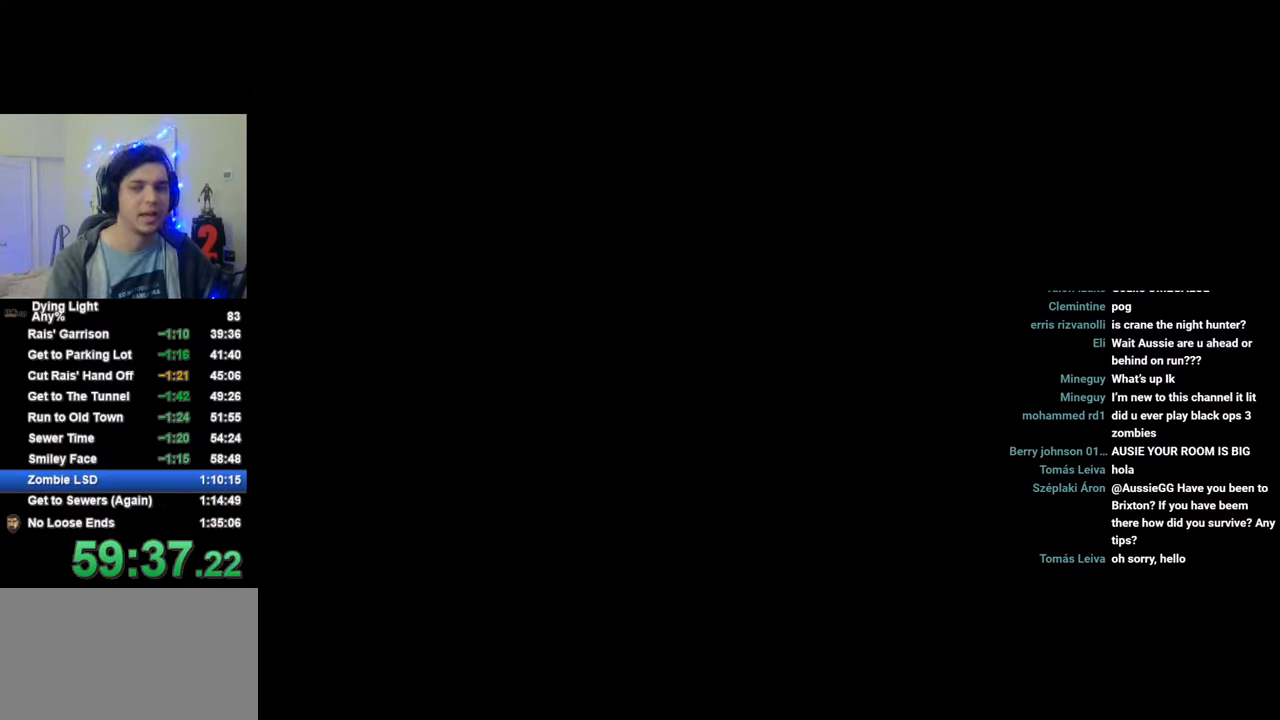
{"keys": [], "mouse": [], "mouse_move": "still", "events": [[150, "caps_lock", "down"], [200, "caps_lock", "up"], [283, "caps_lock", "down"], [383, "caps_lock", "up"]]}
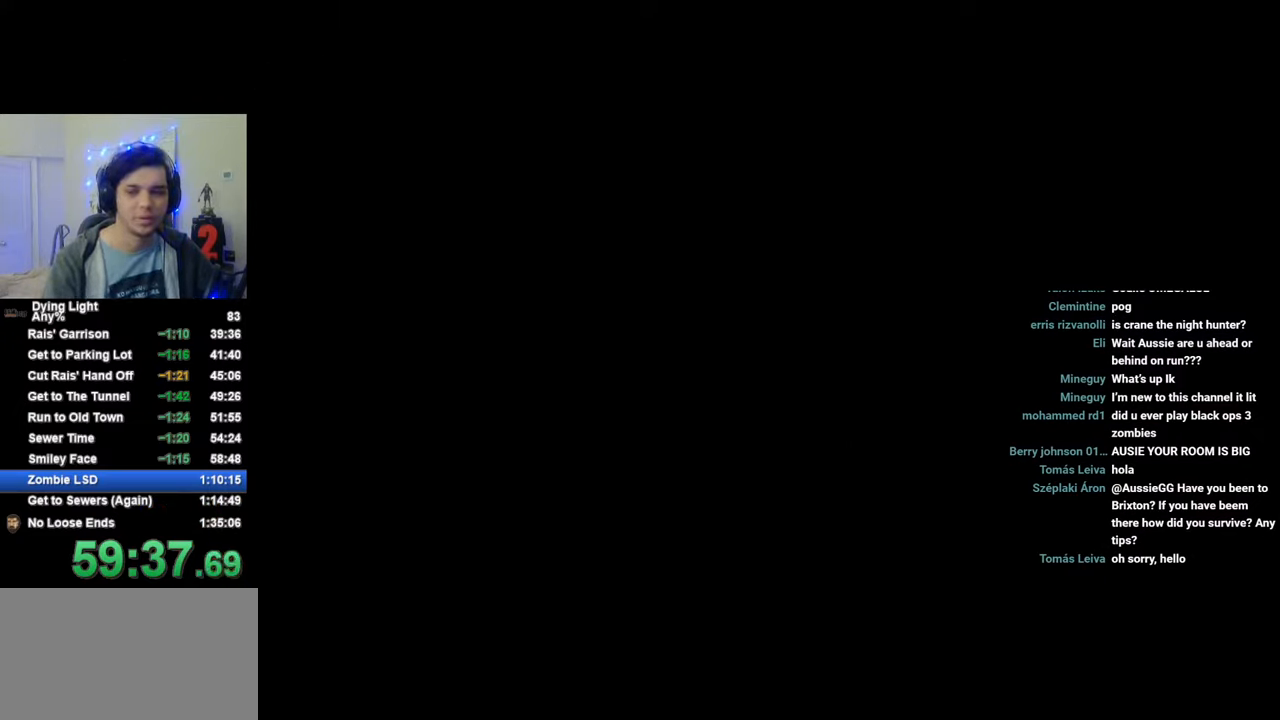
{"keys": [], "mouse": [], "mouse_move": "still", "events": []}
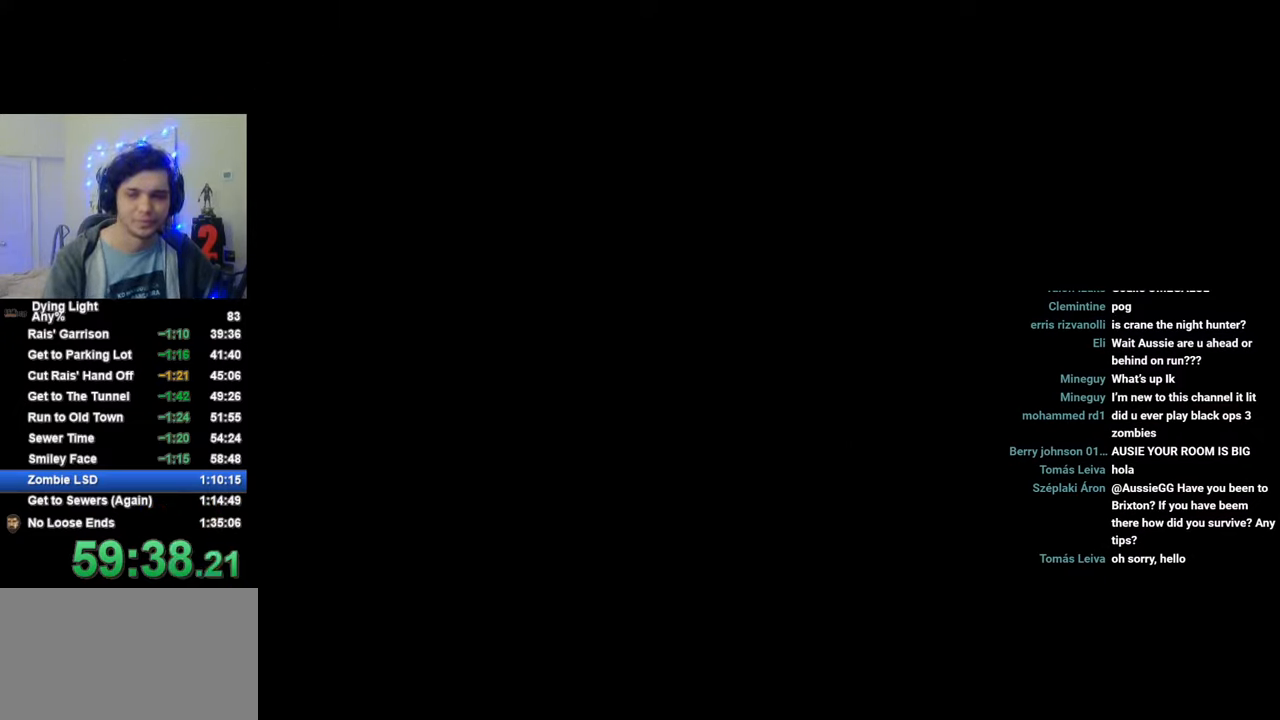
{"keys": [], "mouse": [], "mouse_move": "still", "events": []}
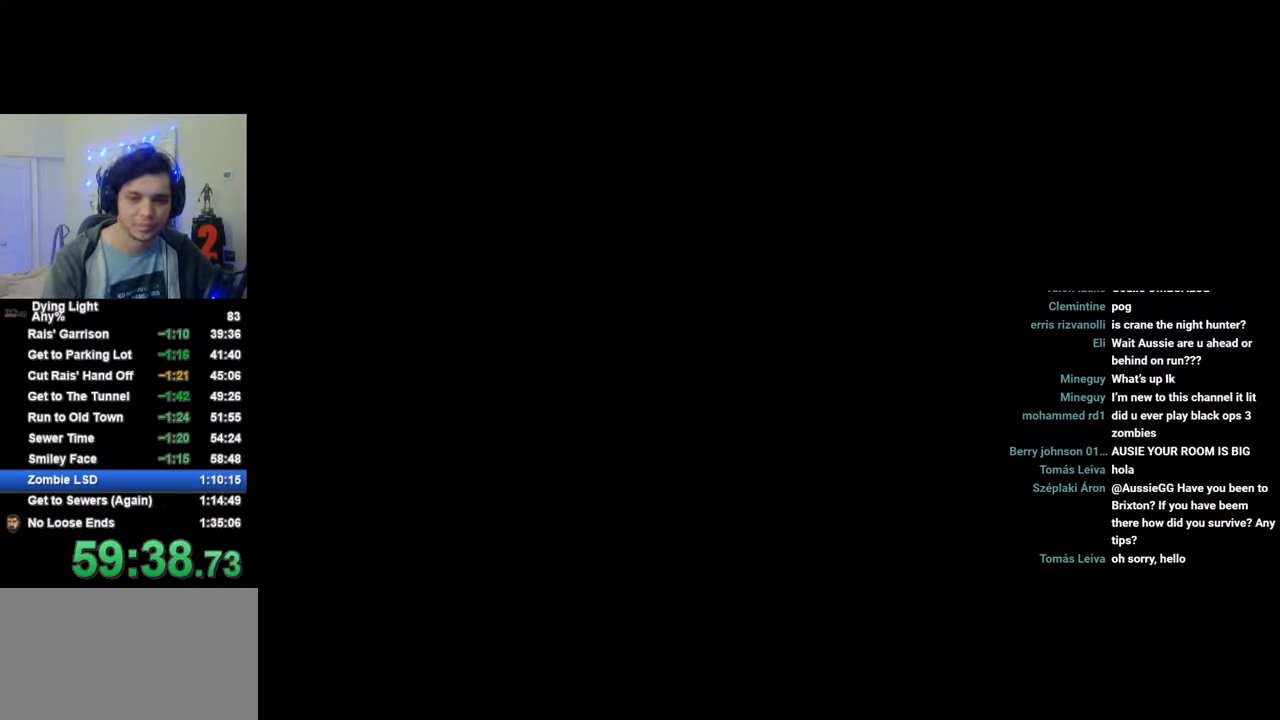
{"keys": [], "mouse": [], "mouse_move": "still", "events": []}
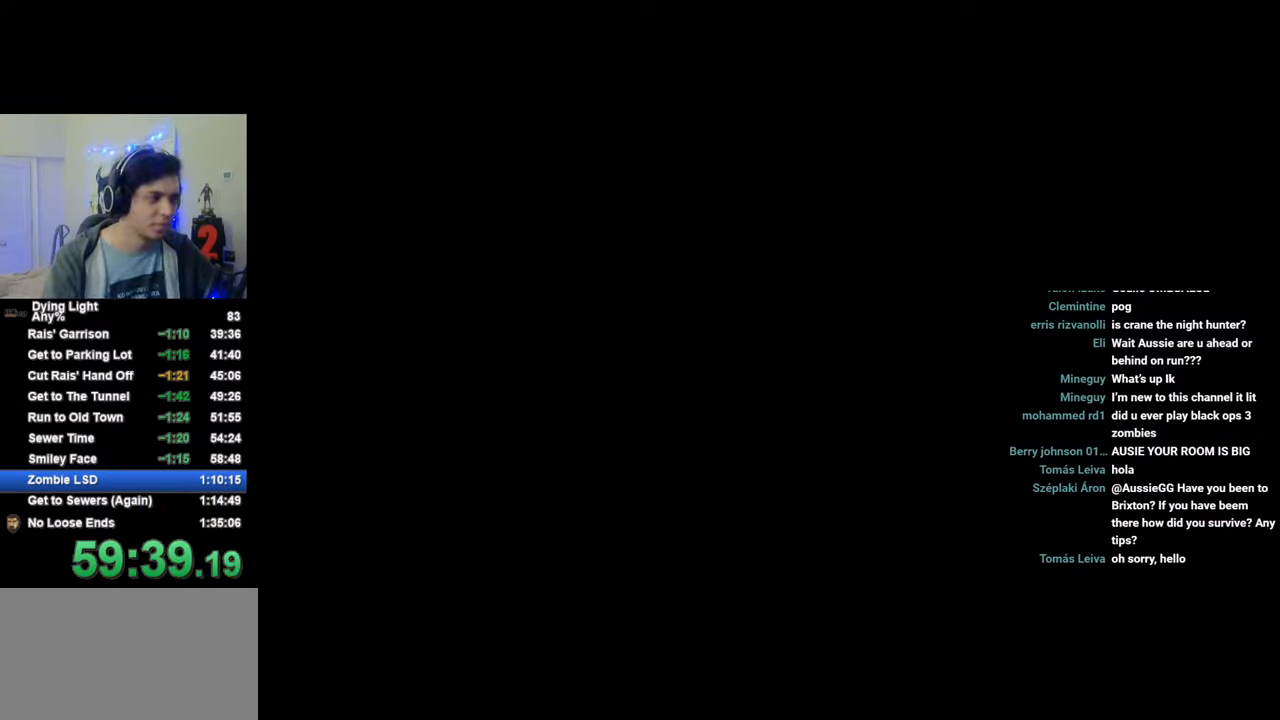
{"keys": [], "mouse": [], "mouse_move": "still", "events": []}
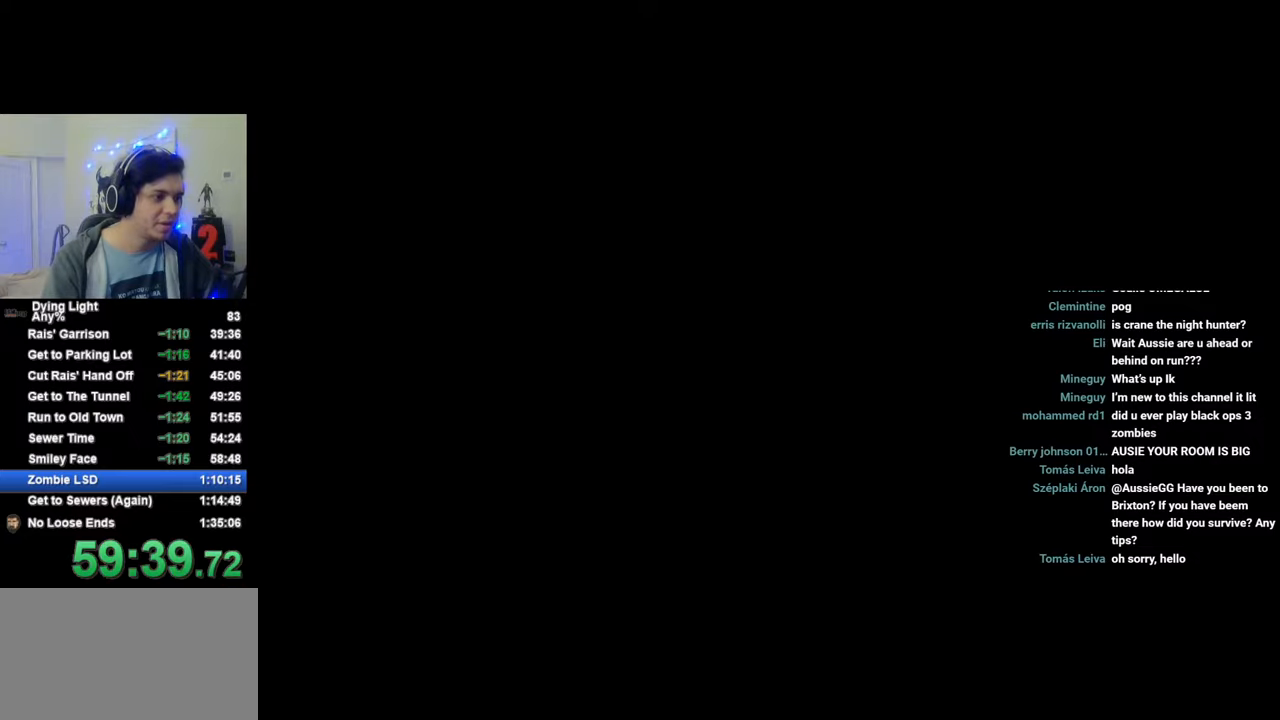
{"keys": [], "mouse": [], "mouse_move": "left", "events": []}
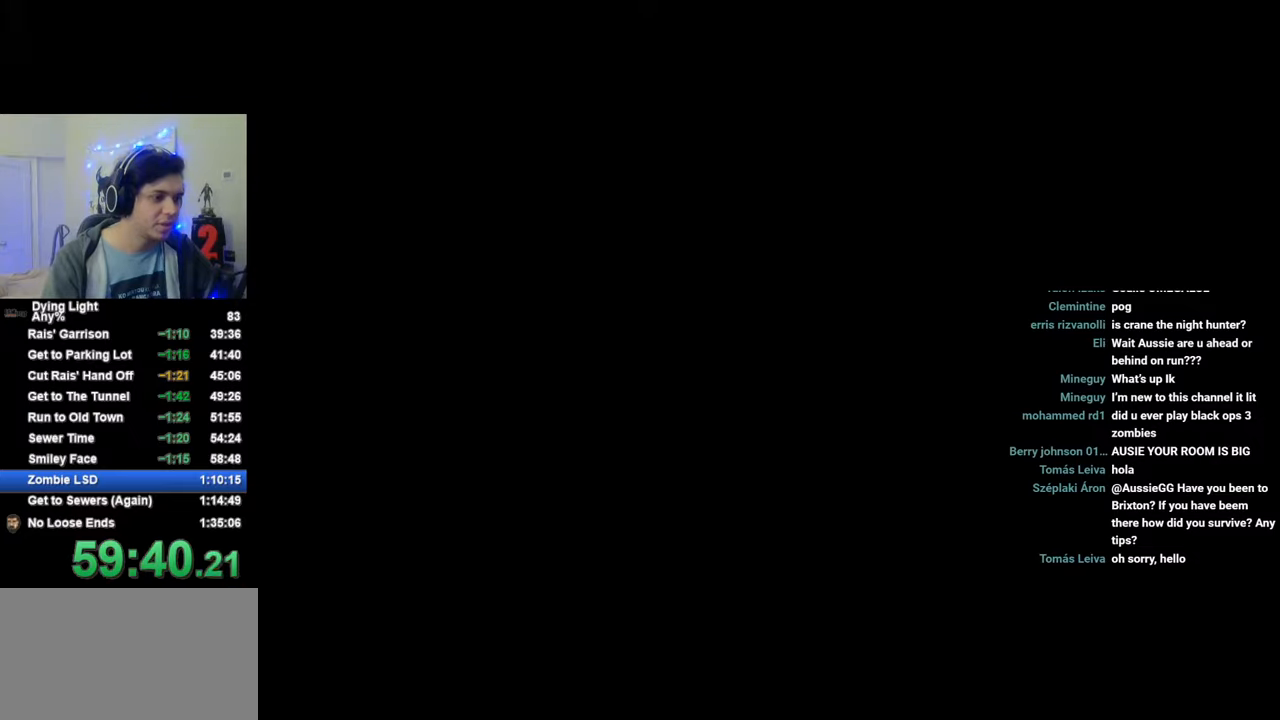
{"keys": [], "mouse": [], "mouse_move": "still", "events": []}
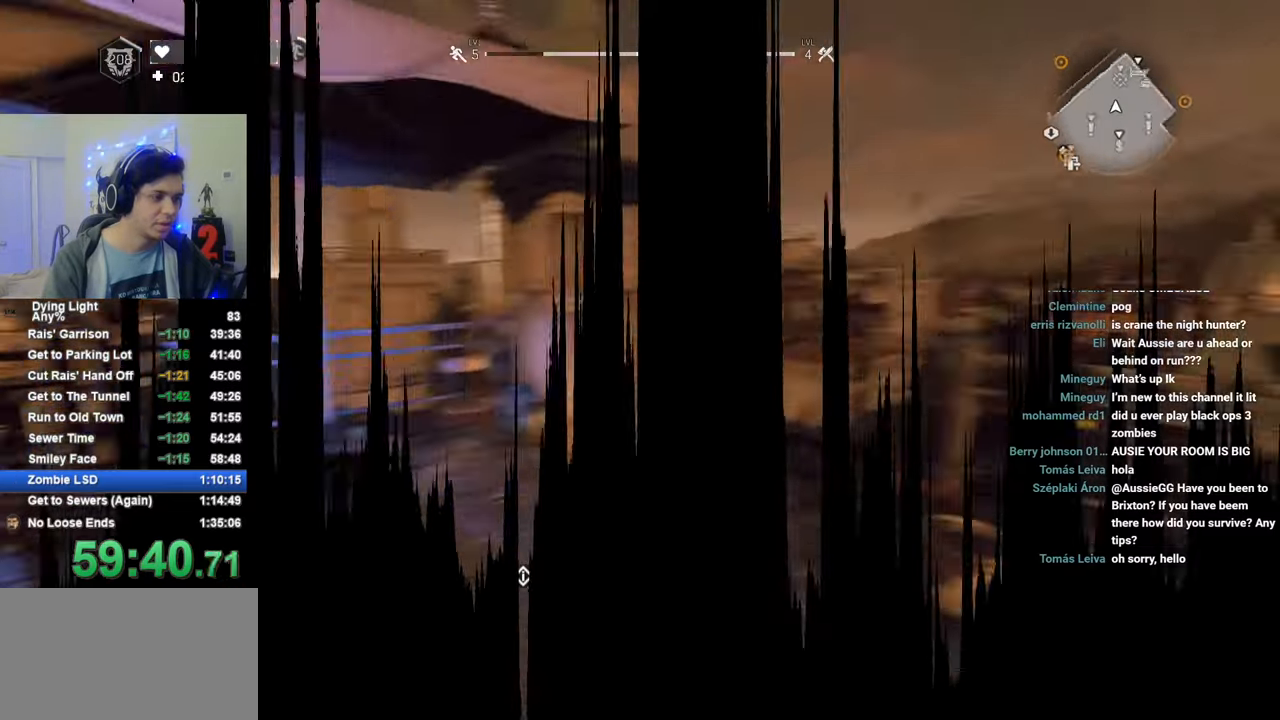
{"keys": ["1", "shift", "w"], "mouse": [], "mouse_move": "still", "events": [[33, "shift", "down"], [33, "w", "down"], [500, "1", "down"]]}
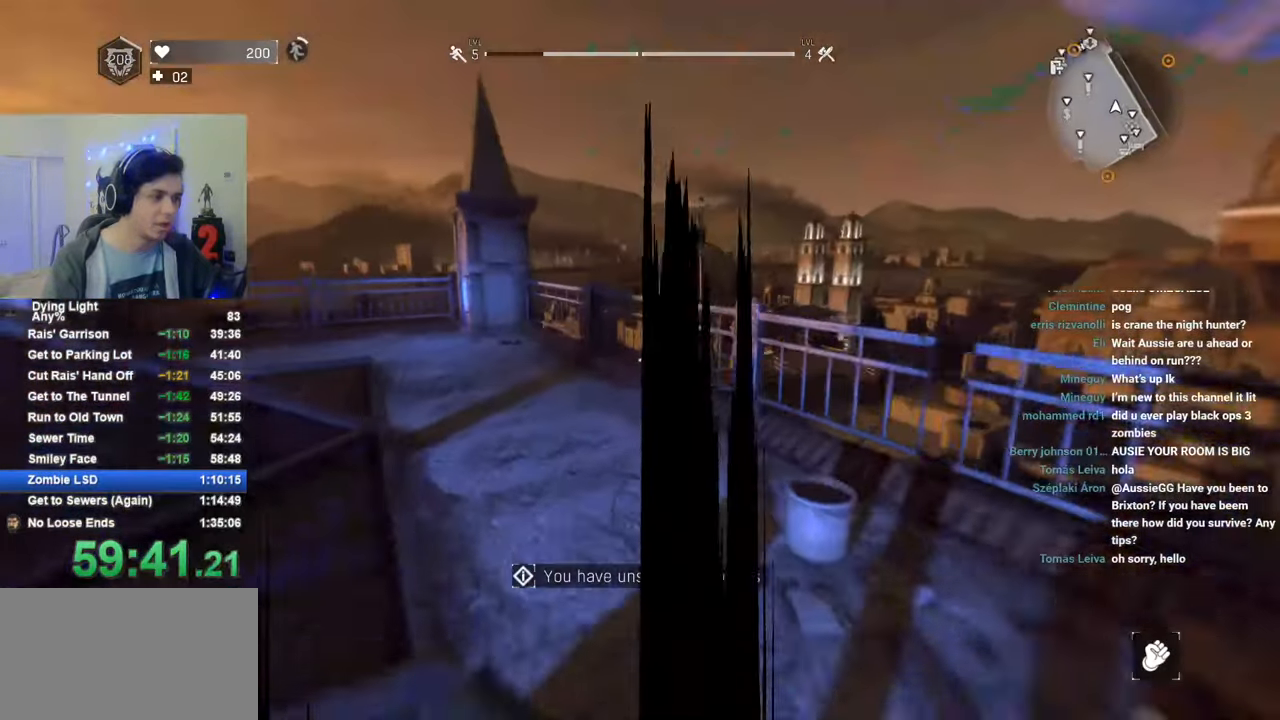
{"keys": ["shift", "w"], "mouse": [], "mouse_move": "right", "events": [[183, "1", "up"]]}
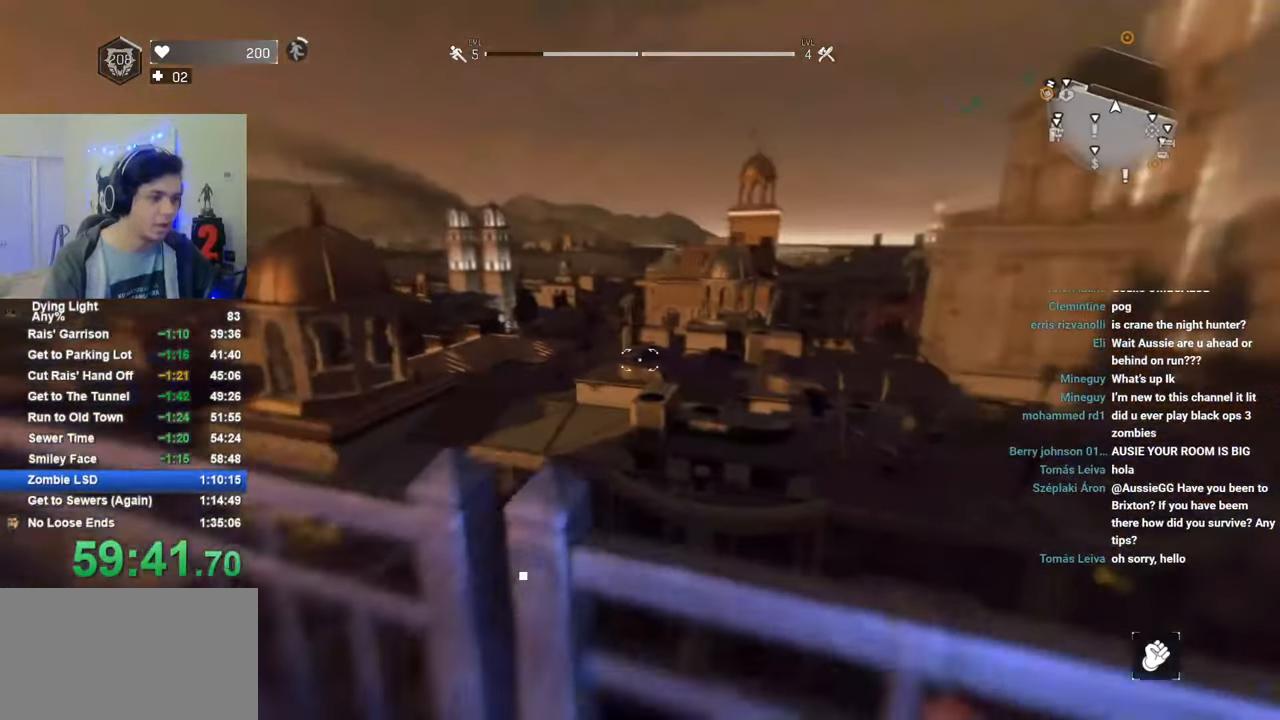
{"keys": ["shift", "w"], "mouse": [], "mouse_move": "still", "events": [[16, "space", "down"], [100, "space", "up"], [200, "space", "down"], [300, "space", "up"], [383, "space", "down"], [483, "space", "up"]]}
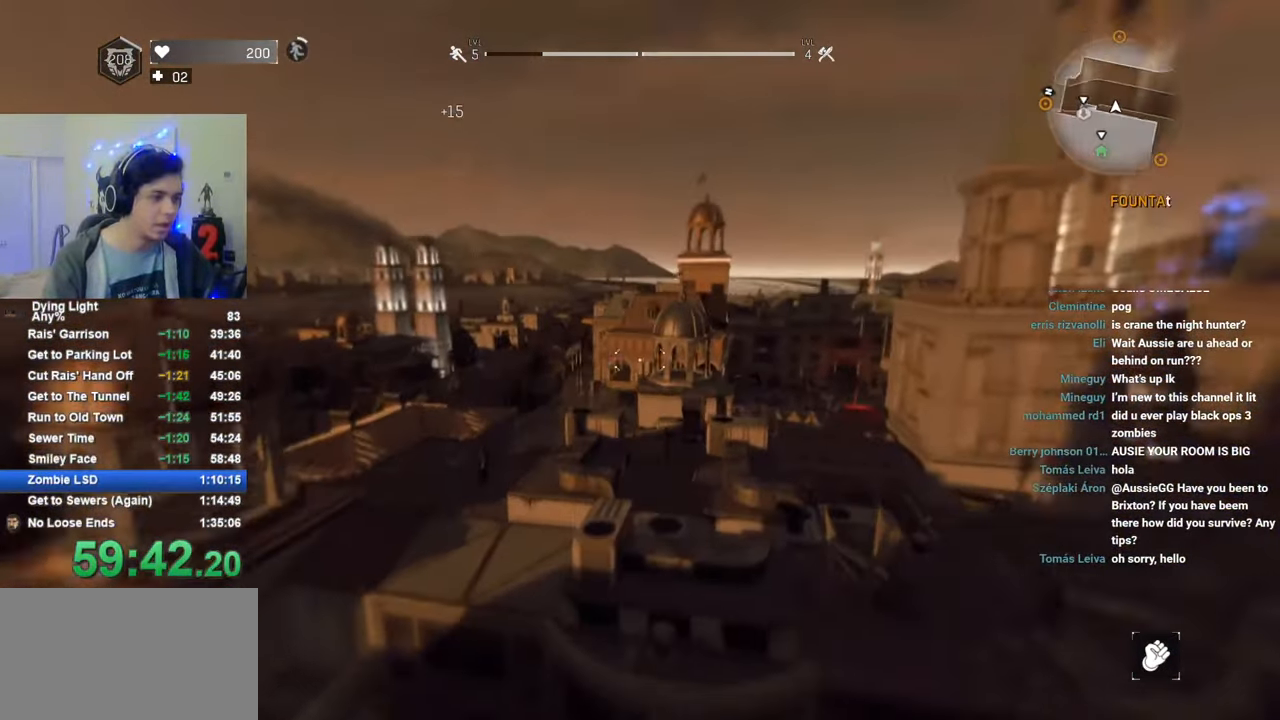
{"keys": ["shift", "w"], "mouse": [], "mouse_move": "still", "events": []}